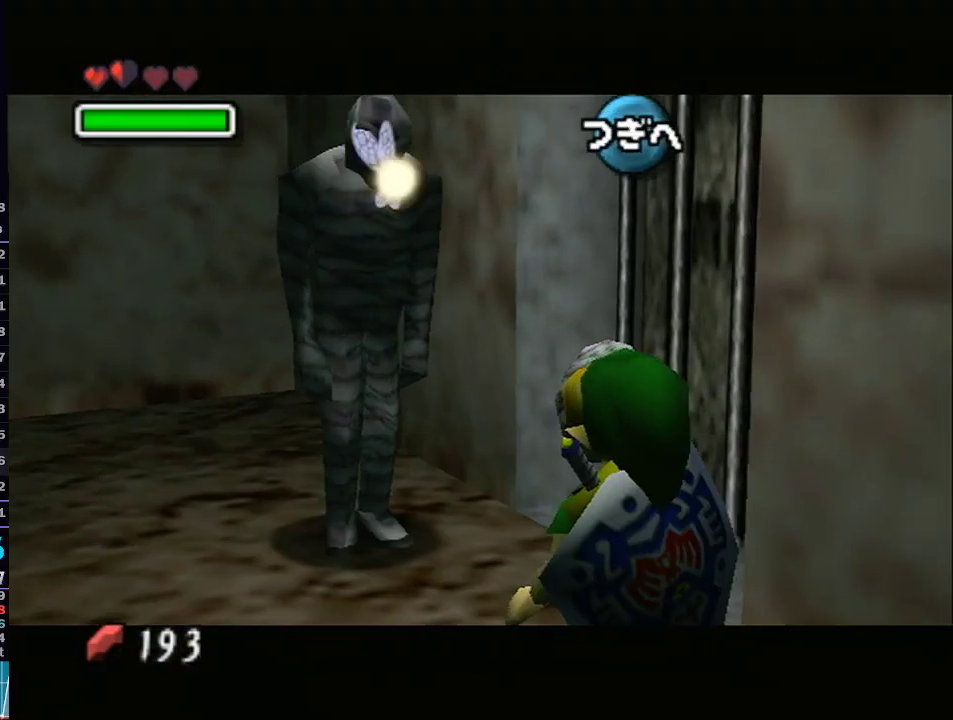
Gameplay with a controller (Nintendo layout); each line is a JSON object with the inputs held at the frame after it. "events" lists button and stick changes between this image and that frame as [ms after this image, input, new state], when the widget could be followed in between. Not read: L3 R3.
{"buttons": ["A"], "left_stick": "center", "right_stick": "center", "events": [[17, "B", "up"], [50, "B", "down"], [67, "A", "up"], [100, "B", "up"], [167, "A", "down"], [167, "B", "down"], [200, "B", "up"], [233, "A", "up"], [250, "B", "down"], [300, "A", "down"], [300, "B", "up"], [333, "B", "down"], [383, "B", "up"], [417, "A", "up"], [450, "B", "down"], [483, "B", "up"], [500, "A", "down"]]}
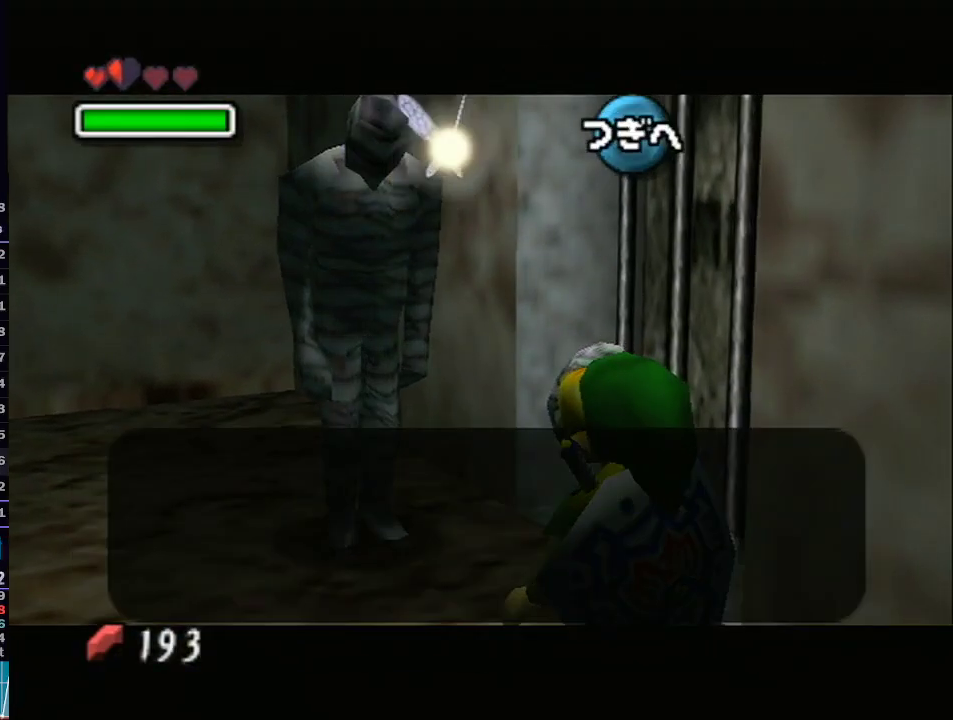
{"buttons": [], "left_stick": "center", "right_stick": "center", "events": [[50, "B", "down"], [67, "B", "up"], [117, "A", "up"], [117, "B", "down"], [167, "A", "down"], [167, "B", "up"], [200, "B", "down"], [267, "B", "up"], [283, "A", "up"], [283, "B", "down"], [350, "B", "up"], [383, "B", "down"], [417, "B", "up"]]}
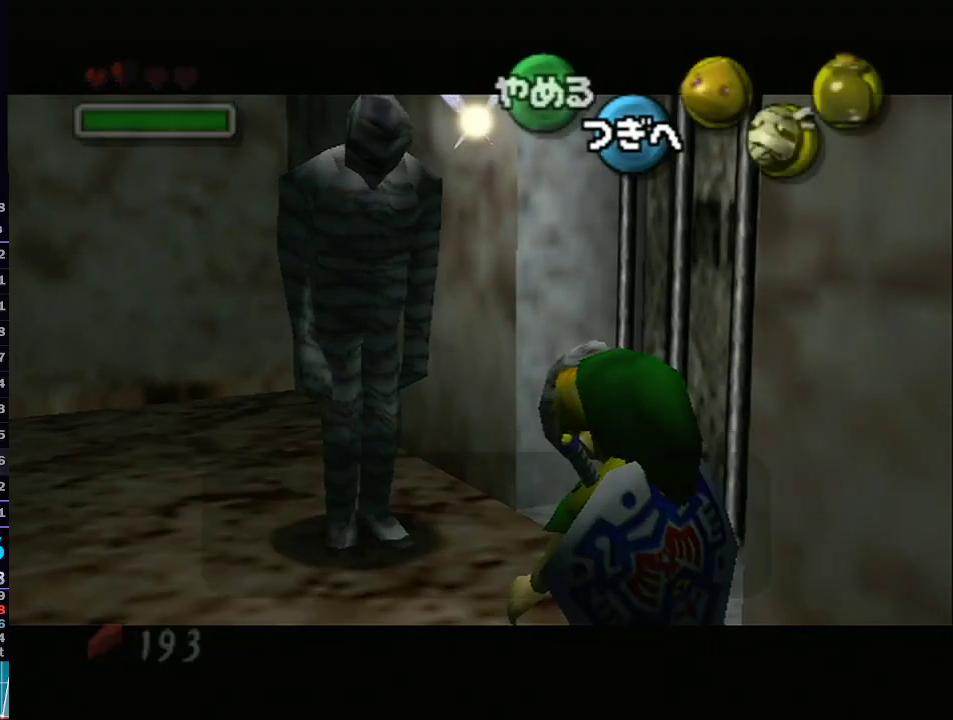
{"buttons": ["START"], "left_stick": "center", "right_stick": "center", "events": [[383, "START", "down"], [417, "START", "up"], [483, "START", "down"]]}
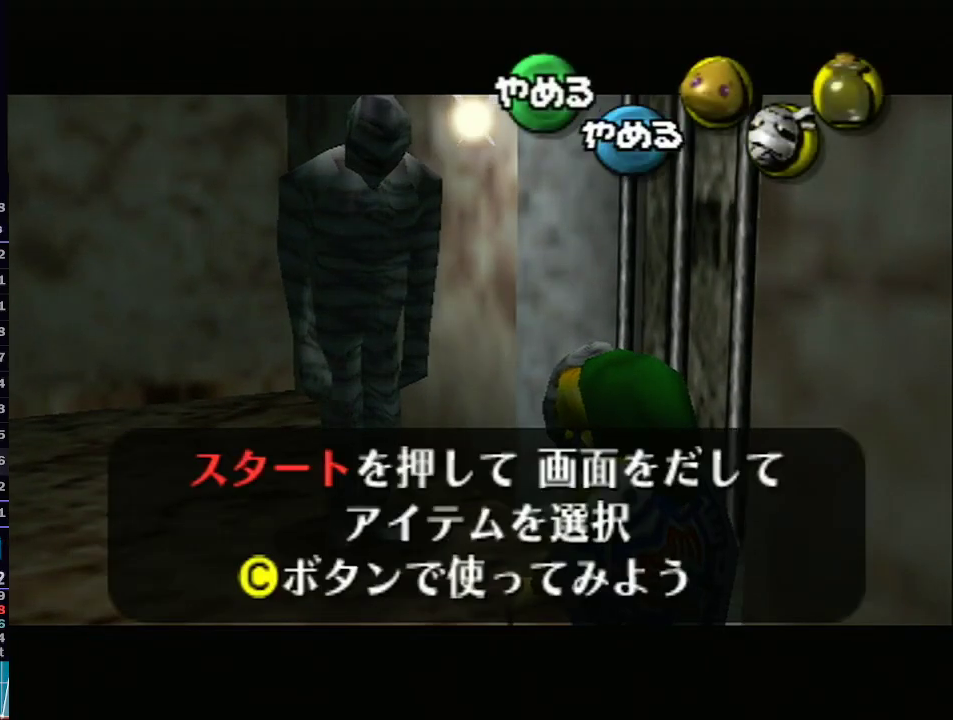
{"buttons": [], "left_stick": "center", "right_stick": "center", "events": [[100, "START", "up"], [133, "START", "down"], [250, "START", "up"]]}
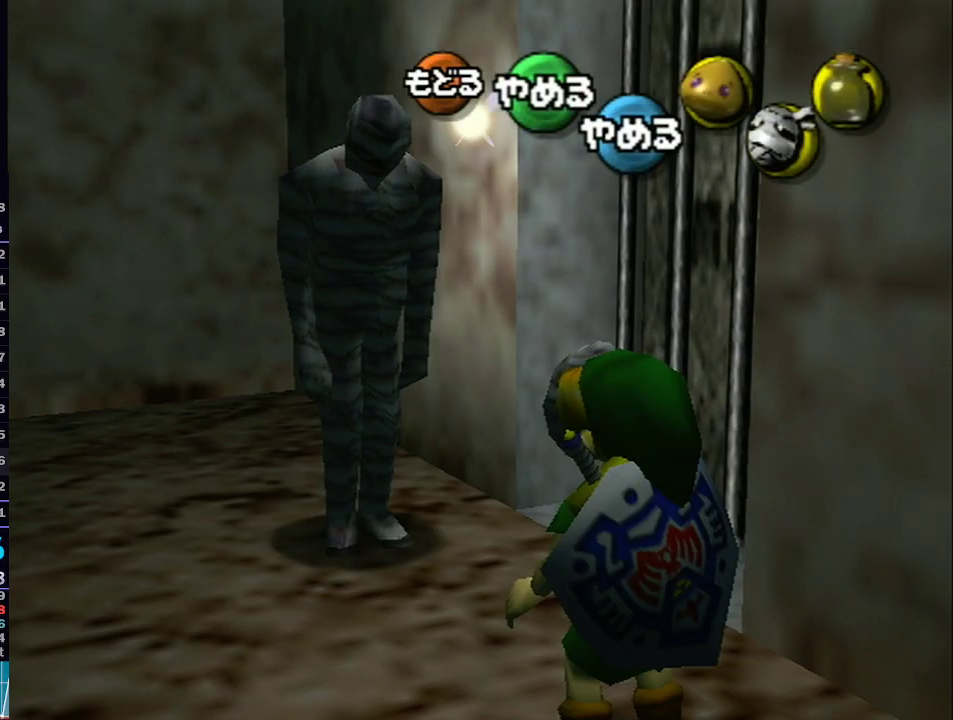
{"buttons": [], "left_stick": "center", "right_stick": "center", "events": [[317, "X", "down"], [317, "left_stick", "up-right"], [417, "X", "up"], [433, "left_stick", "center"]]}
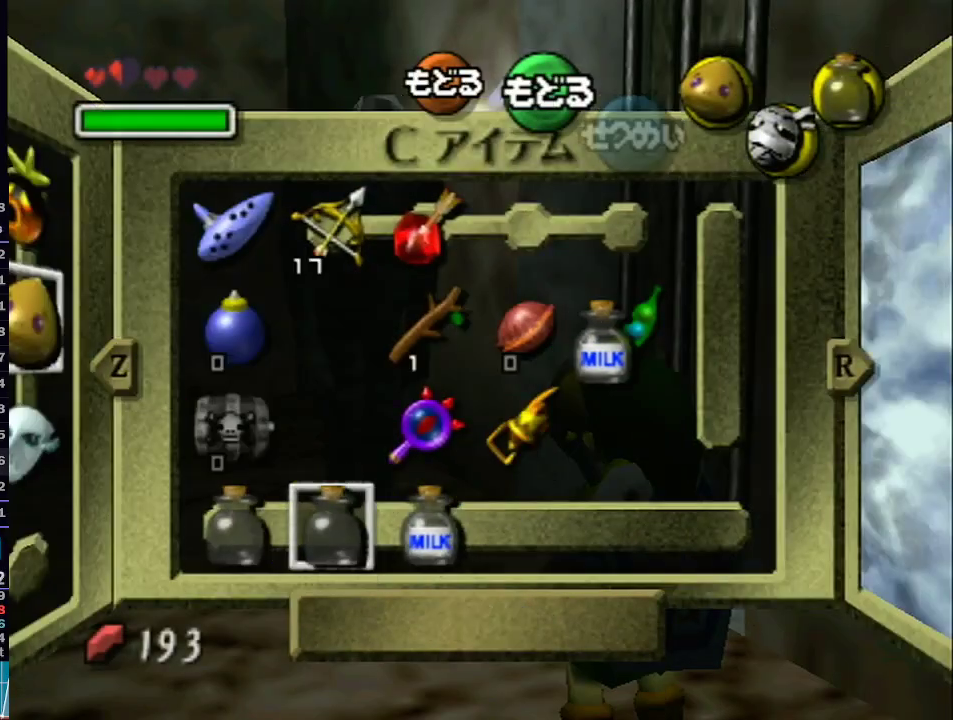
{"buttons": [], "left_stick": "center", "right_stick": "center", "events": [[217, "left_stick", "up"], [250, "START", "down"], [333, "left_stick", "center"], [350, "START", "up"]]}
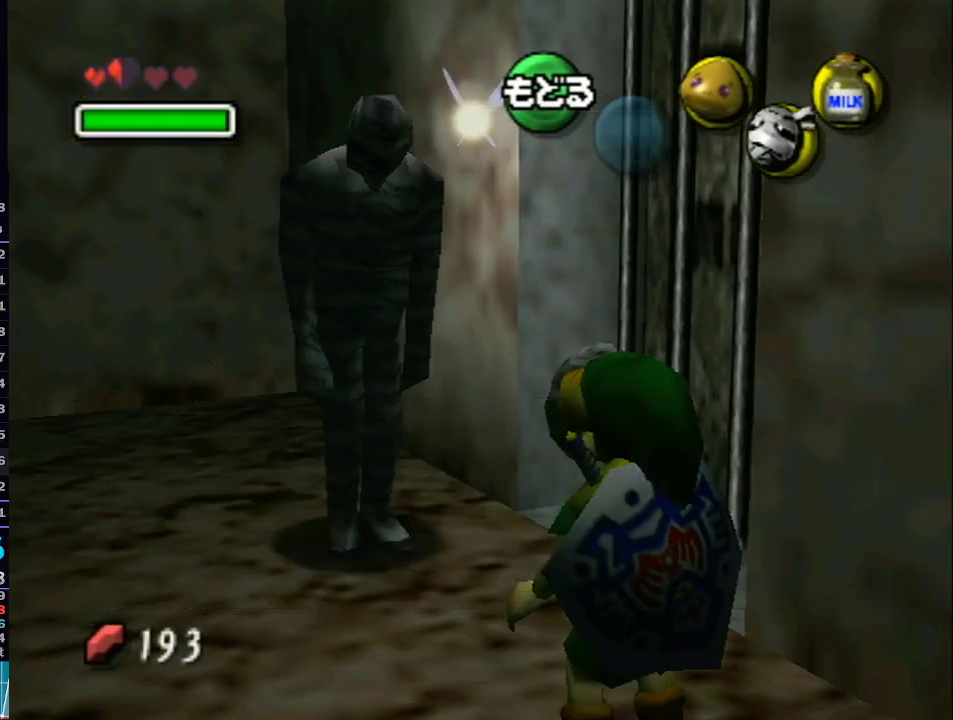
{"buttons": ["X"], "left_stick": "center", "right_stick": "center", "events": [[233, "X", "down"], [283, "X", "up"], [383, "X", "down"], [417, "X", "up"], [500, "X", "down"]]}
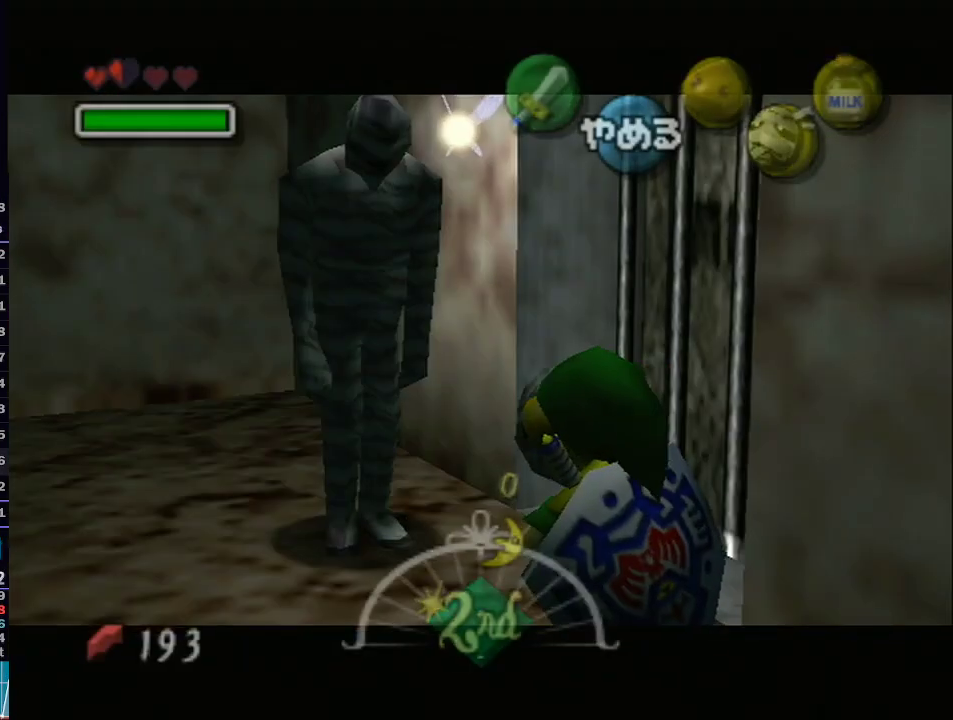
{"buttons": [], "left_stick": "center", "right_stick": "center", "events": [[100, "X", "up"], [167, "X", "down"], [250, "X", "up"]]}
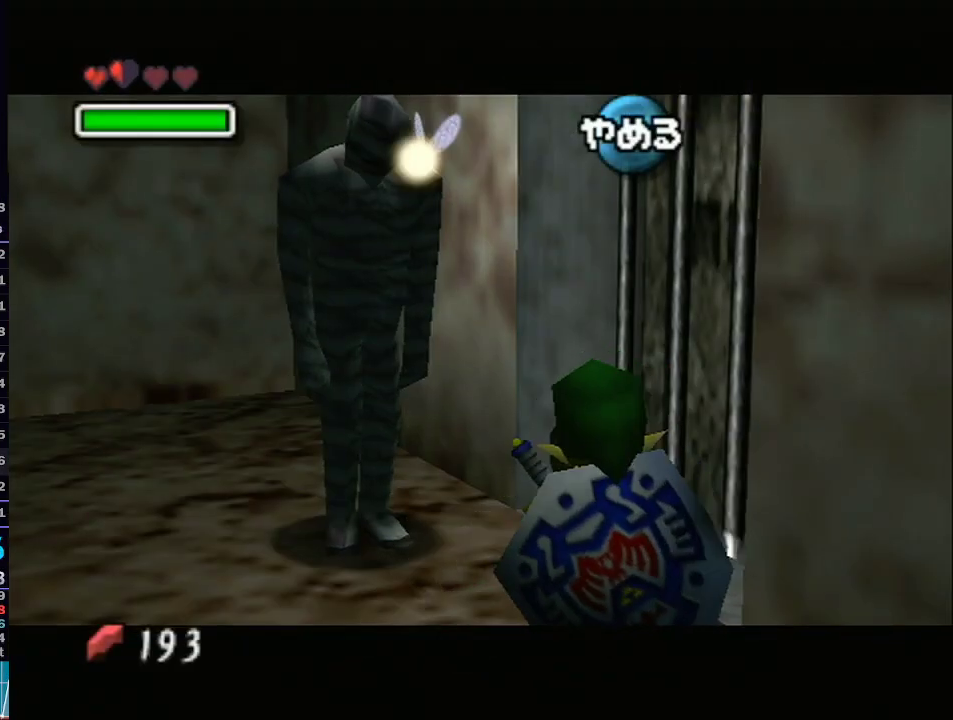
{"buttons": ["A", "B"], "left_stick": "center", "right_stick": "center", "events": [[283, "A", "down"], [317, "B", "down"], [400, "B", "up"], [467, "B", "down"]]}
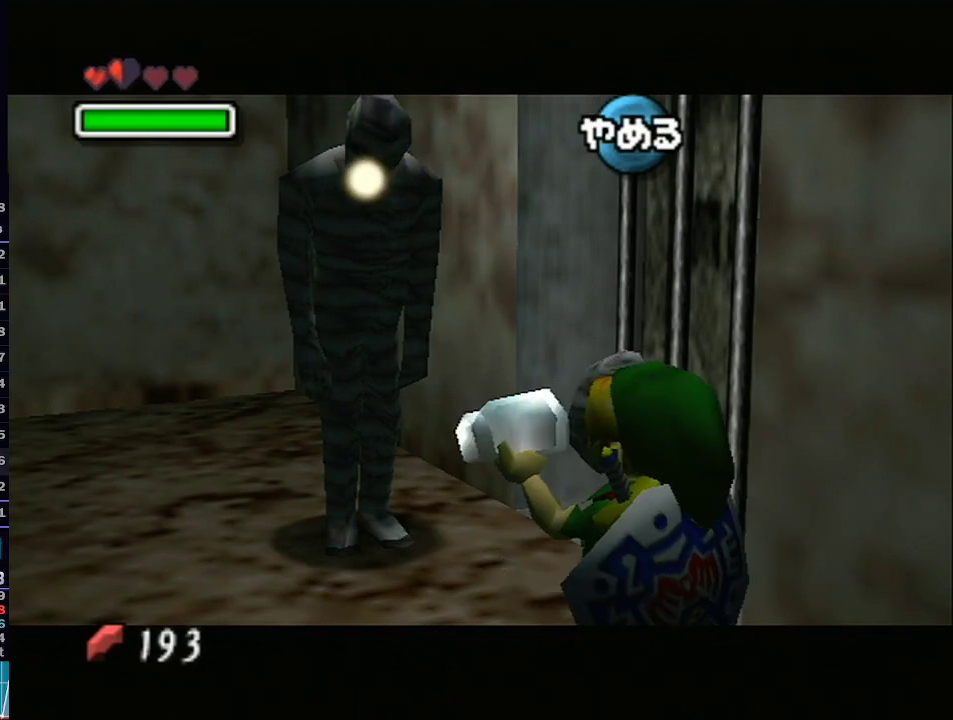
{"buttons": ["A"], "left_stick": "center", "right_stick": "center", "events": [[33, "B", "up"], [67, "A", "up"], [483, "A", "down"]]}
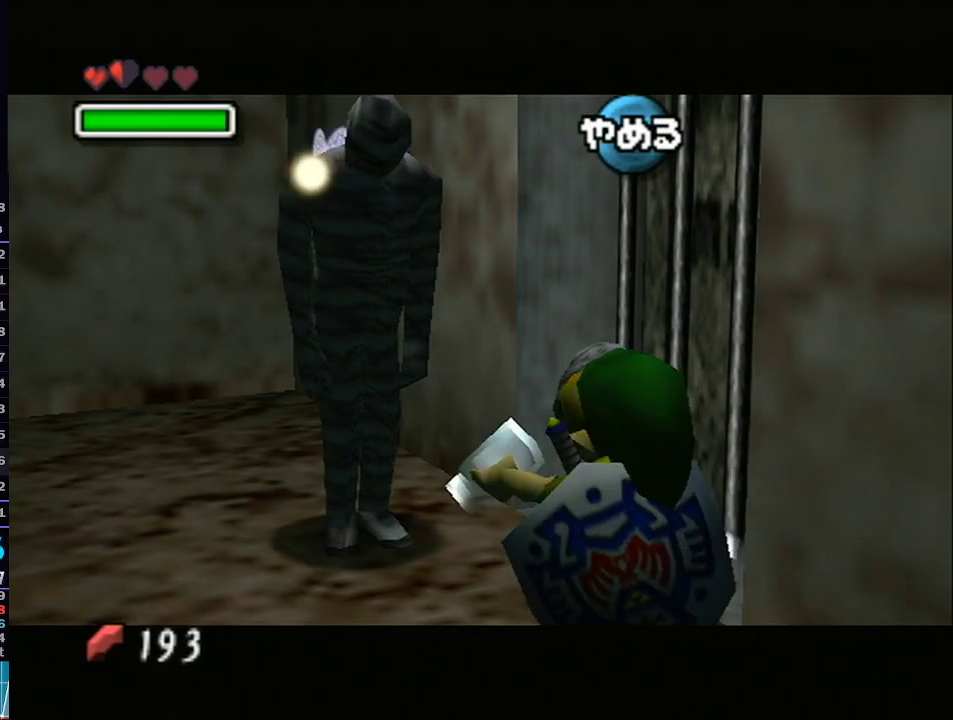
{"buttons": [], "left_stick": "center", "right_stick": "center", "events": [[17, "A", "up"], [100, "A", "down"], [200, "A", "up"], [250, "A", "down"], [350, "A", "up"], [417, "A", "down"], [483, "A", "up"], [483, "B", "down"], [500, "B", "up"]]}
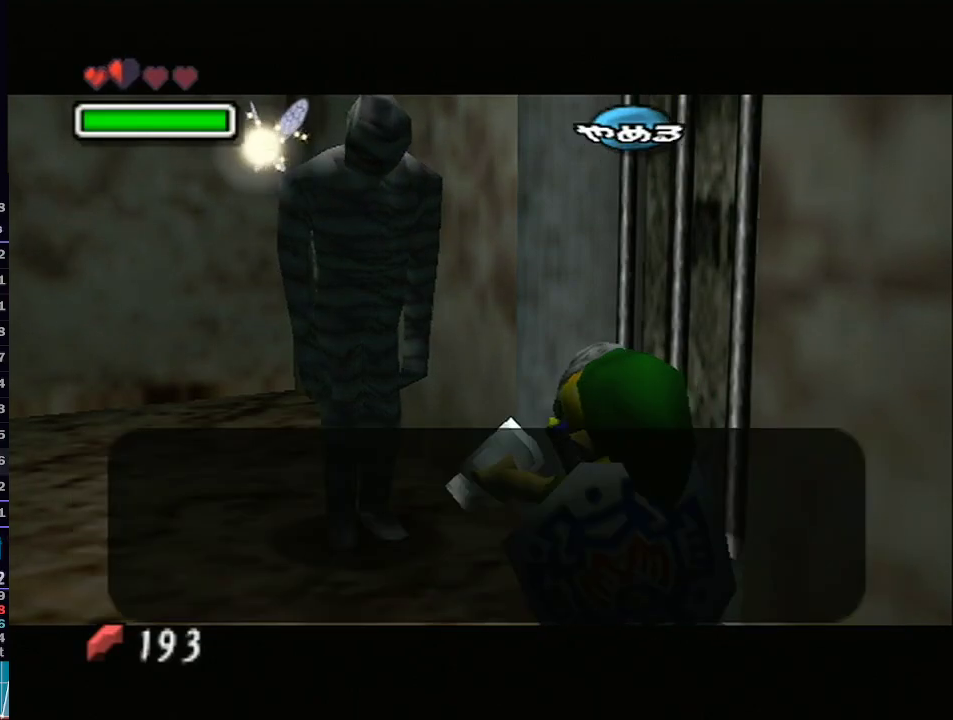
{"buttons": ["B"], "left_stick": "center", "right_stick": "center", "events": [[33, "A", "down"], [67, "B", "down"], [100, "B", "up"], [133, "A", "up"], [167, "B", "down"], [200, "B", "up"], [233, "B", "down"], [300, "B", "up"], [350, "B", "down"], [417, "B", "up"], [450, "B", "down"]]}
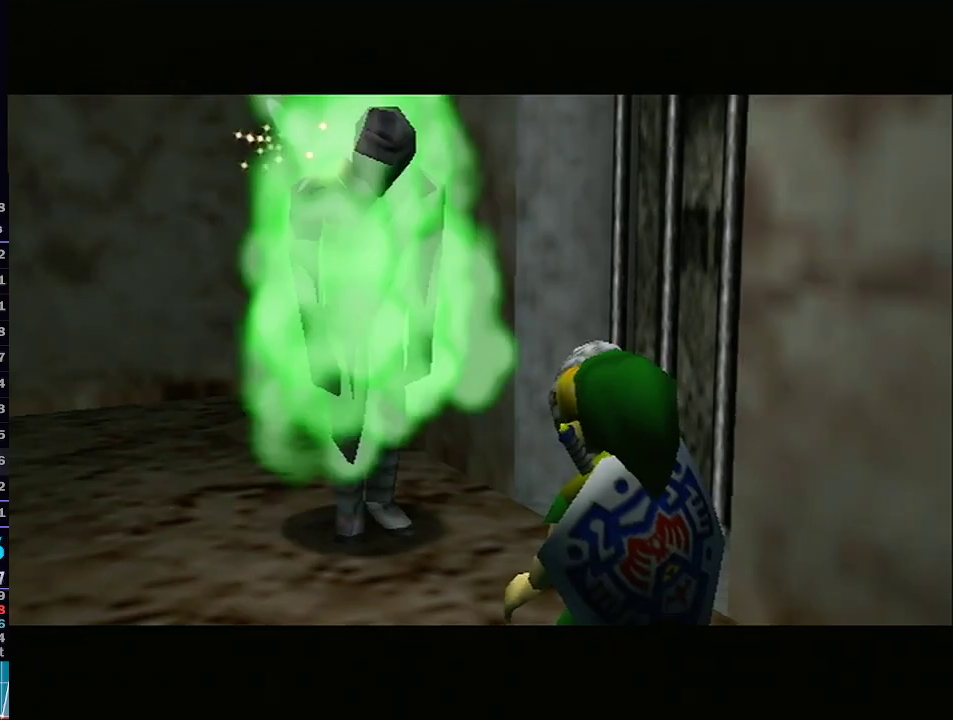
{"buttons": [], "left_stick": "center", "right_stick": "center", "events": [[17, "B", "up"]]}
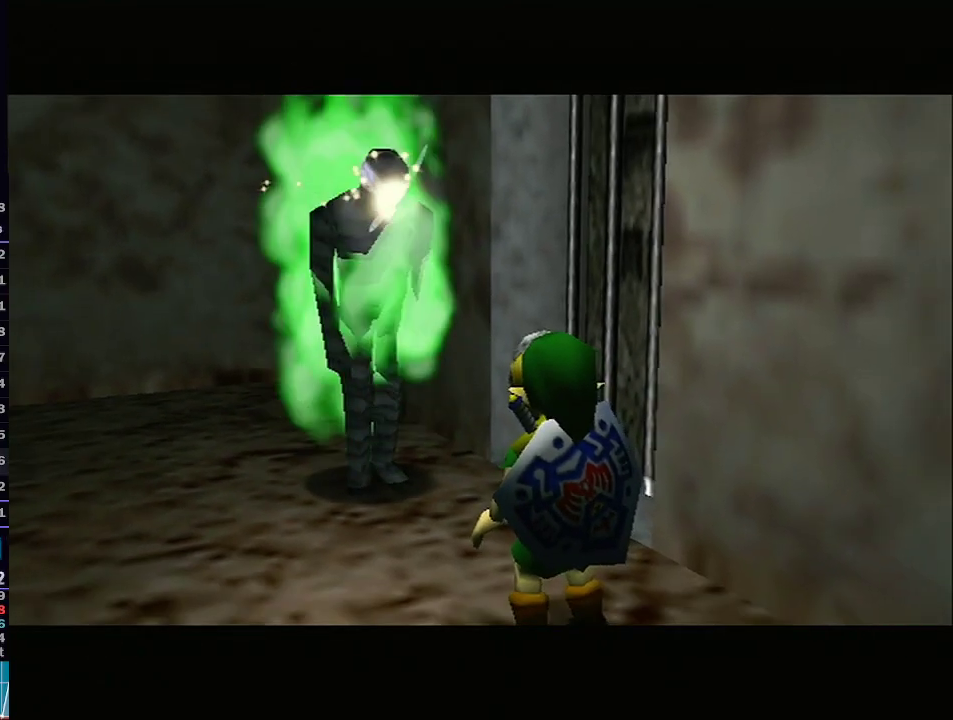
{"buttons": [], "left_stick": "center", "right_stick": "center", "events": []}
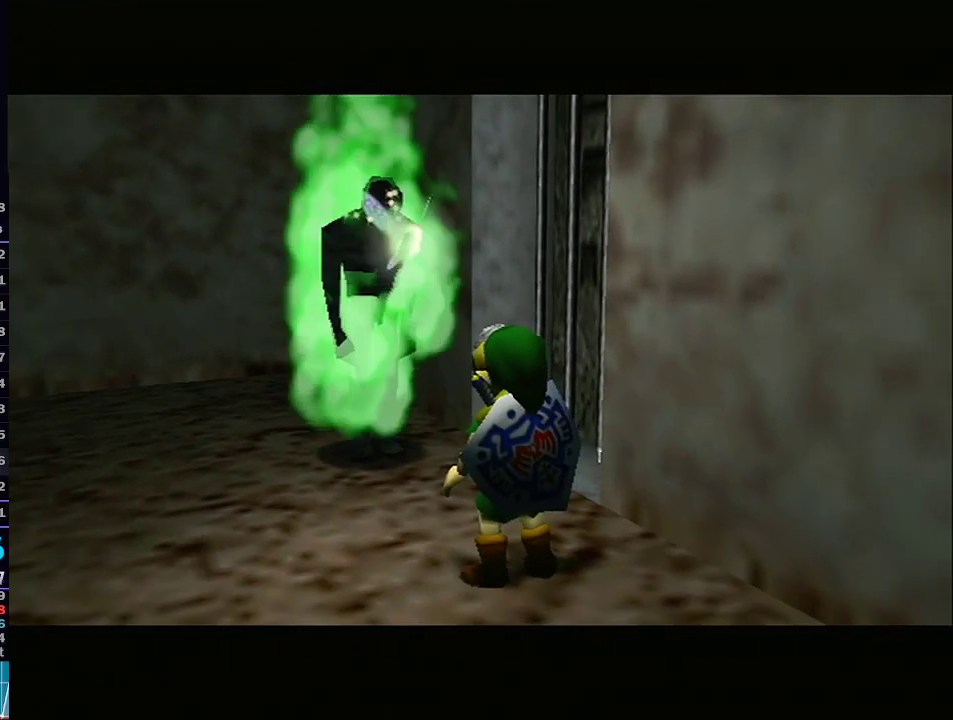
{"buttons": [], "left_stick": "center", "right_stick": "center", "events": []}
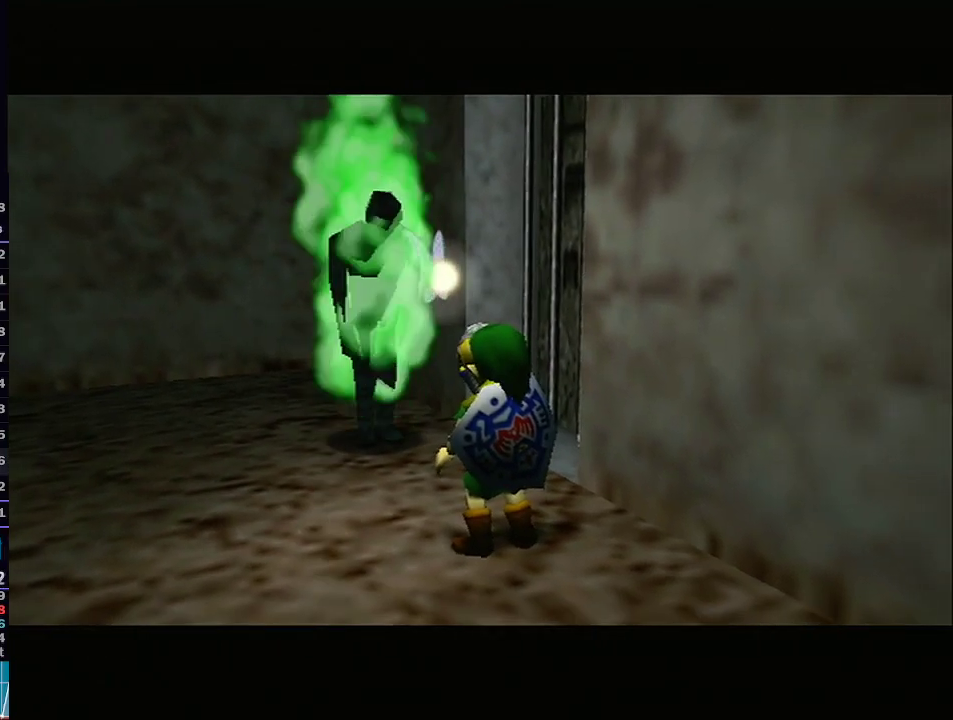
{"buttons": [], "left_stick": "center", "right_stick": "center", "events": []}
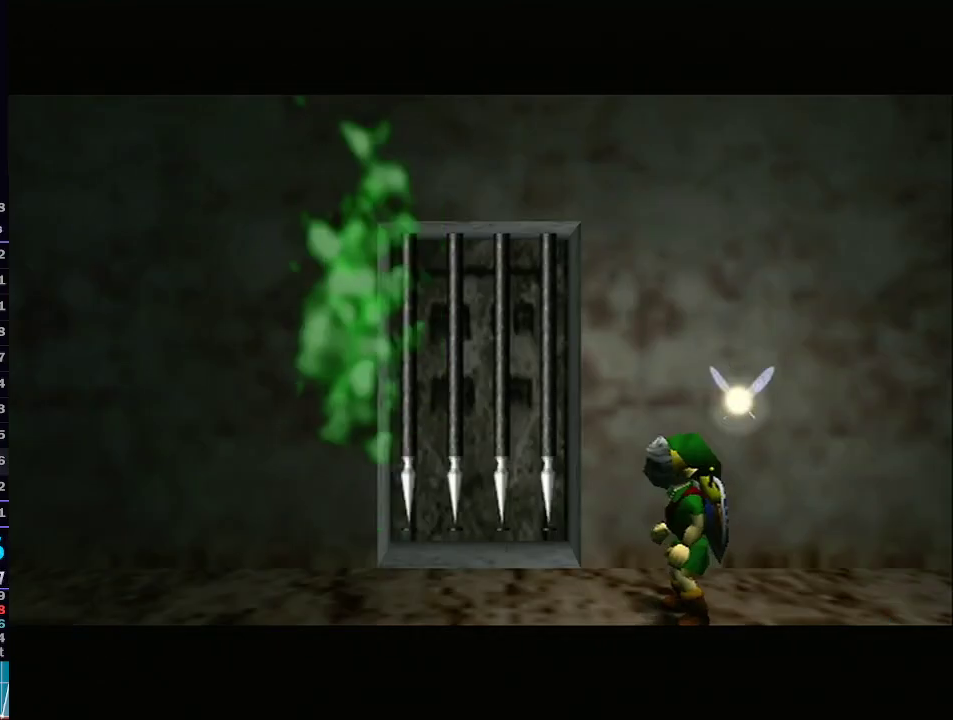
{"buttons": [], "left_stick": "up-left", "right_stick": "center", "events": [[250, "left_stick", "up-left"]]}
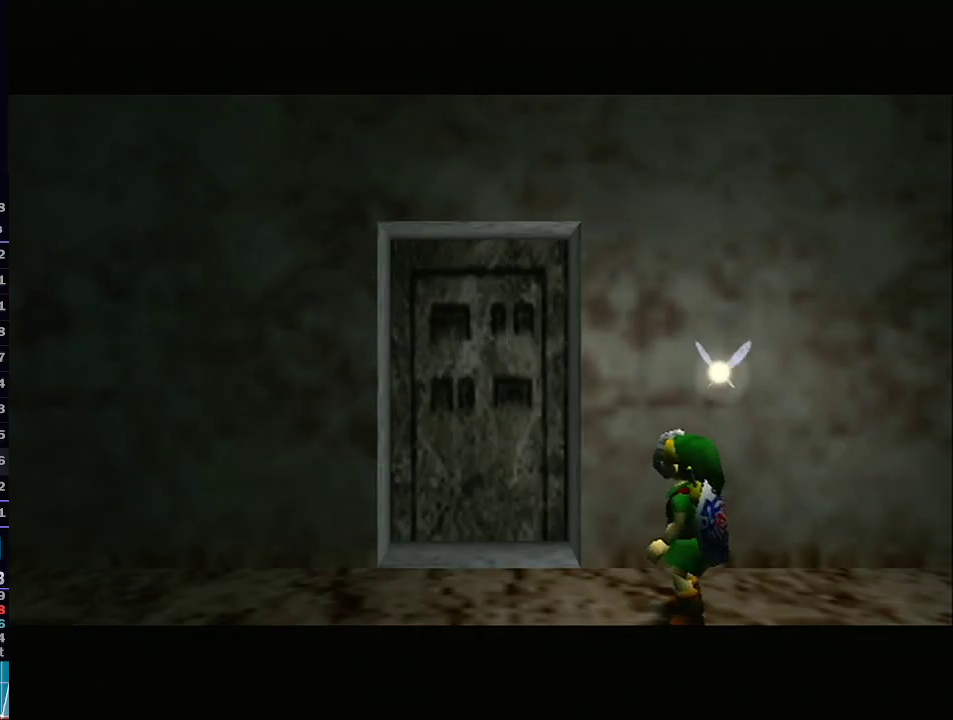
{"buttons": [], "left_stick": "up", "right_stick": "center", "events": [[33, "left_stick", "up"]]}
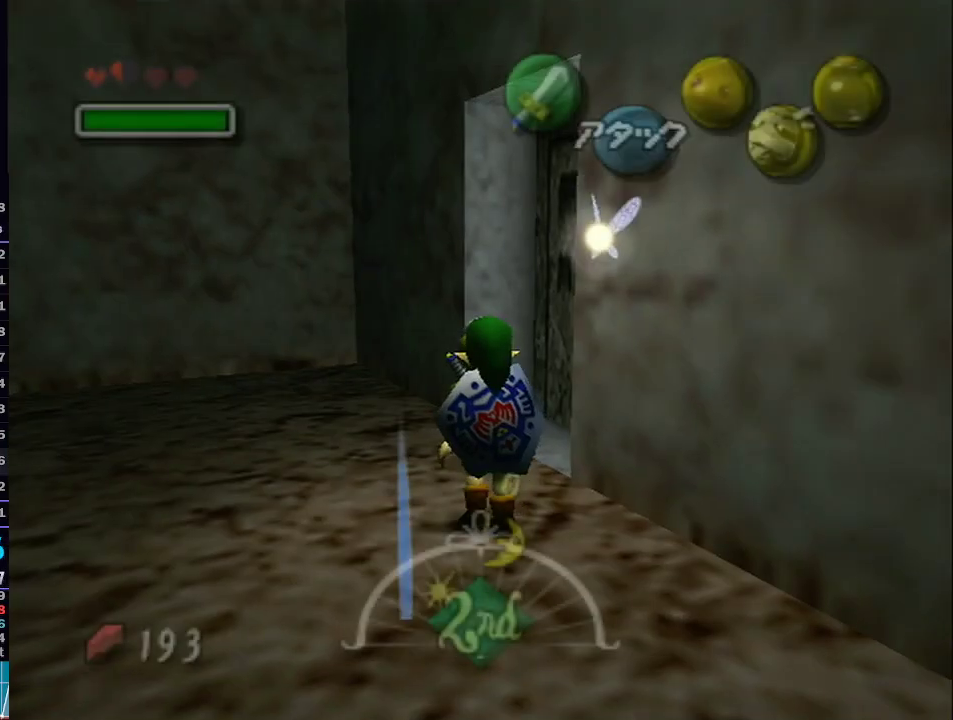
{"buttons": ["A"], "left_stick": "center", "right_stick": "center", "events": [[17, "Z", "down"], [167, "Z", "up"], [200, "left_stick", "up-right"], [317, "A", "down"], [317, "left_stick", "center"], [417, "A", "up"], [483, "A", "down"]]}
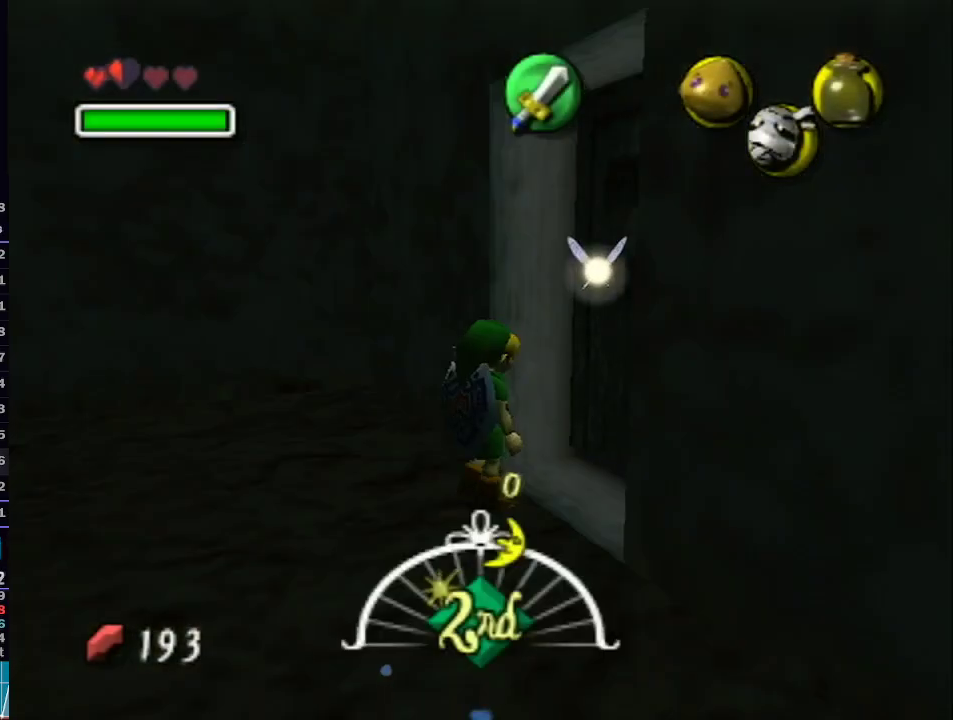
{"buttons": [], "left_stick": "center", "right_stick": "center", "events": [[67, "A", "up"]]}
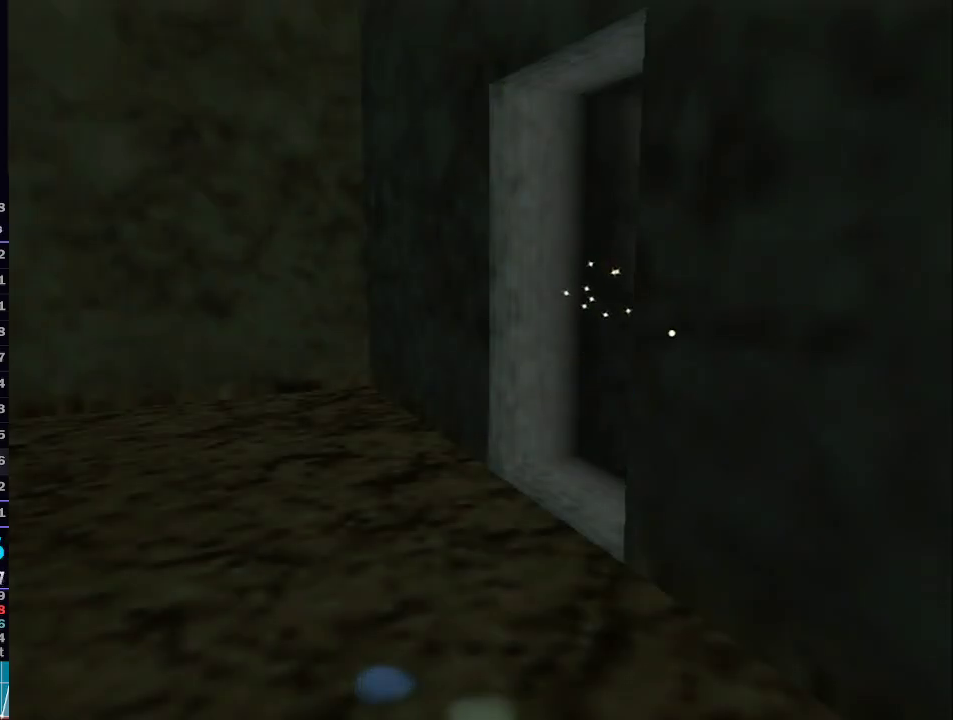
{"buttons": [], "left_stick": "up", "right_stick": "center", "events": [[383, "R1", "down"], [417, "R1", "up"], [467, "left_stick", "up"]]}
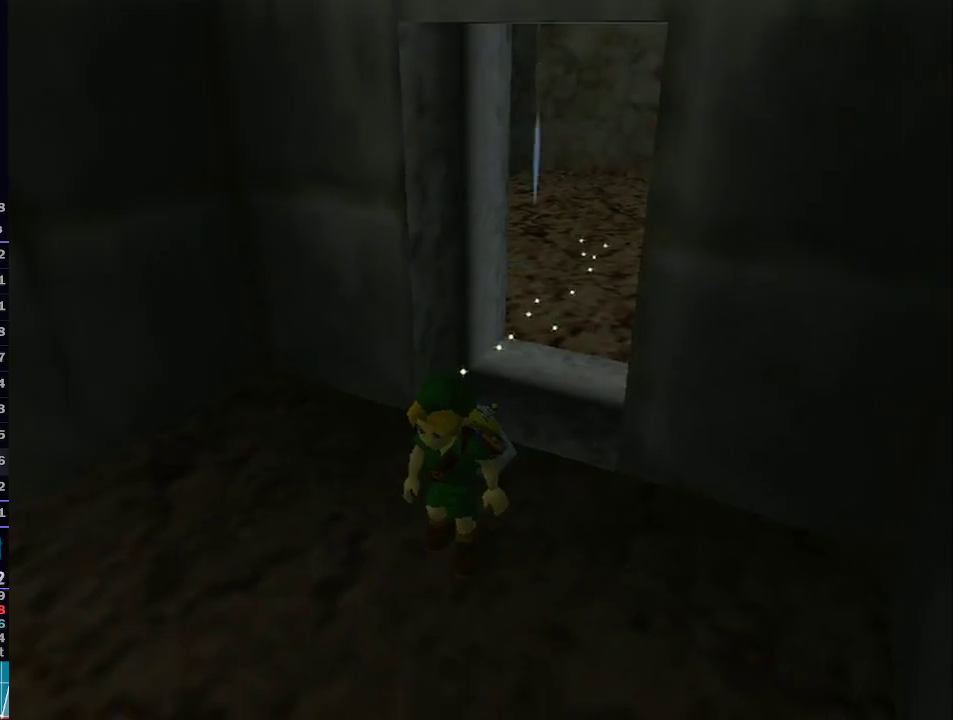
{"buttons": [], "left_stick": "up", "right_stick": "center", "events": []}
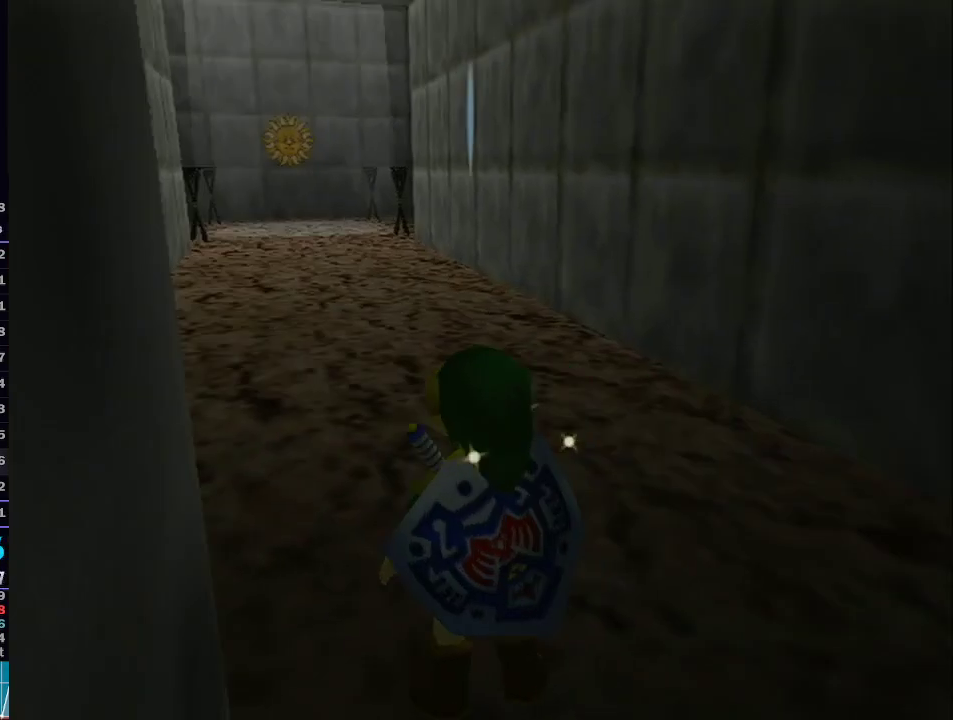
{"buttons": ["A"], "left_stick": "up", "right_stick": "center", "events": [[433, "A", "down"]]}
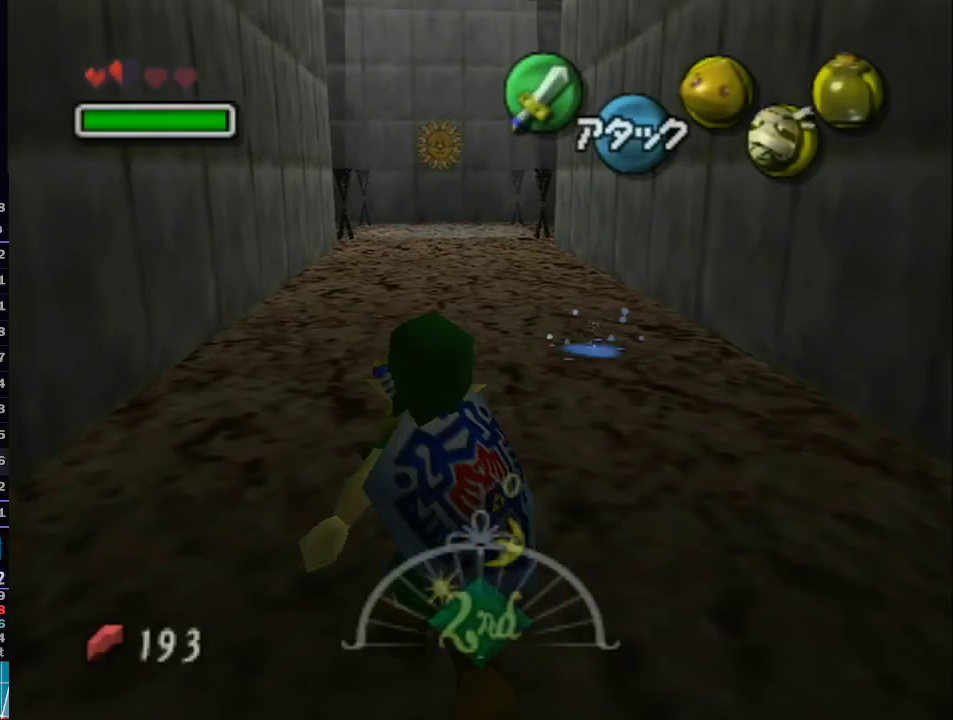
{"buttons": [], "left_stick": "up", "right_stick": "center", "events": [[17, "A", "up"], [150, "START", "down"], [283, "START", "up"], [350, "START", "down"], [450, "START", "up"]]}
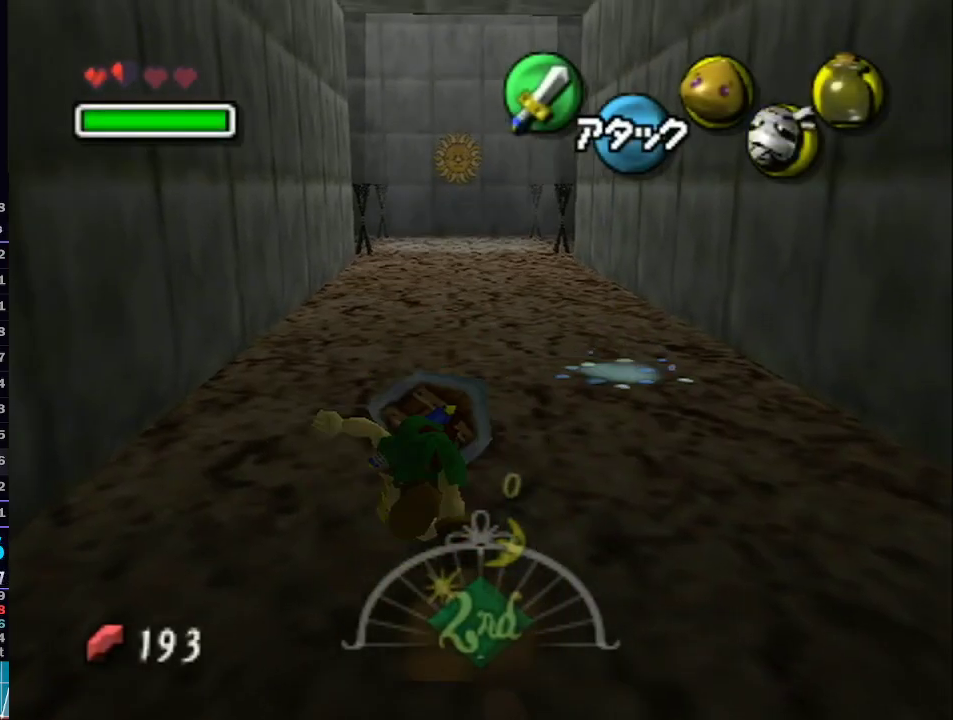
{"buttons": [], "left_stick": "center", "right_stick": "center", "events": [[100, "left_stick", "center"], [317, "left_stick", "up"], [350, "X", "down"], [433, "X", "up"], [467, "left_stick", "center"]]}
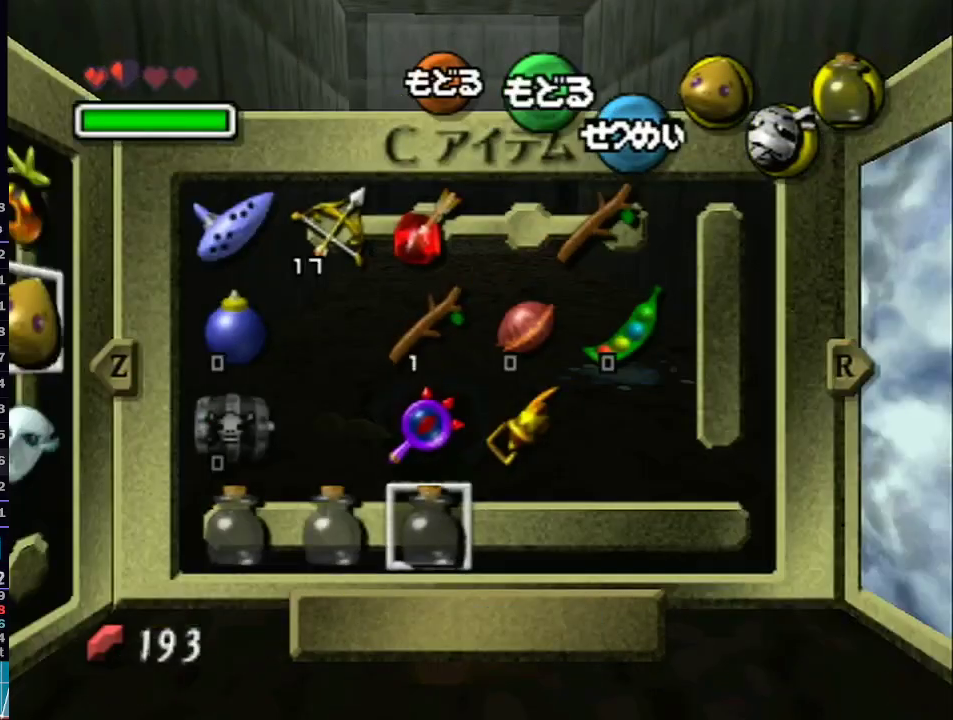
{"buttons": [], "left_stick": "center", "right_stick": "center", "events": [[200, "left_stick", "up"], [233, "Y", "down"], [300, "Y", "up"], [333, "left_stick", "center"]]}
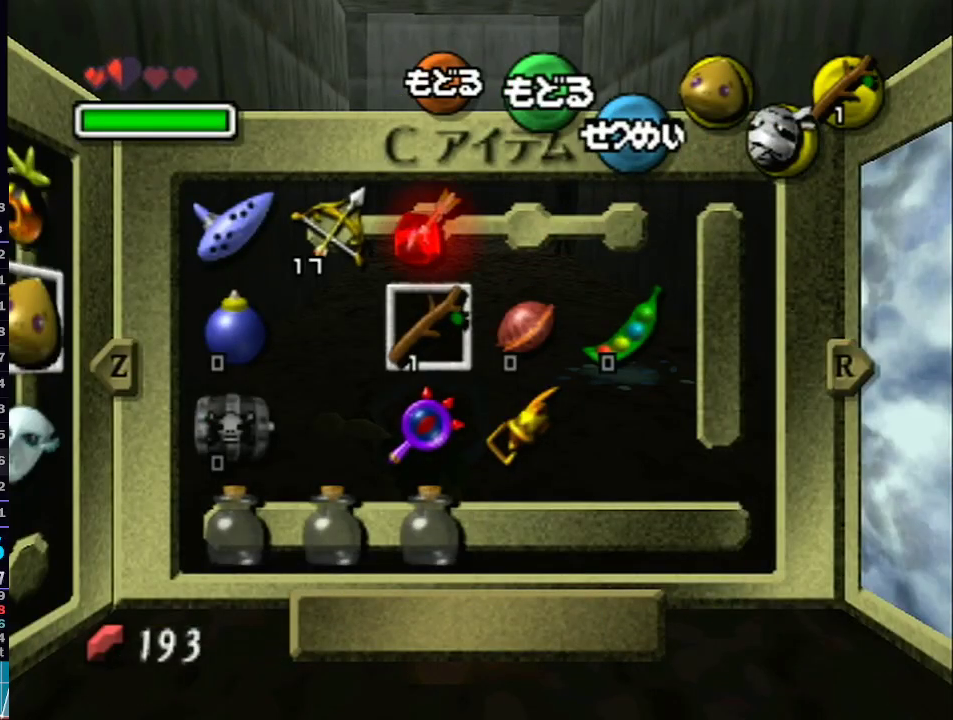
{"buttons": [], "left_stick": "center", "right_stick": "center", "events": []}
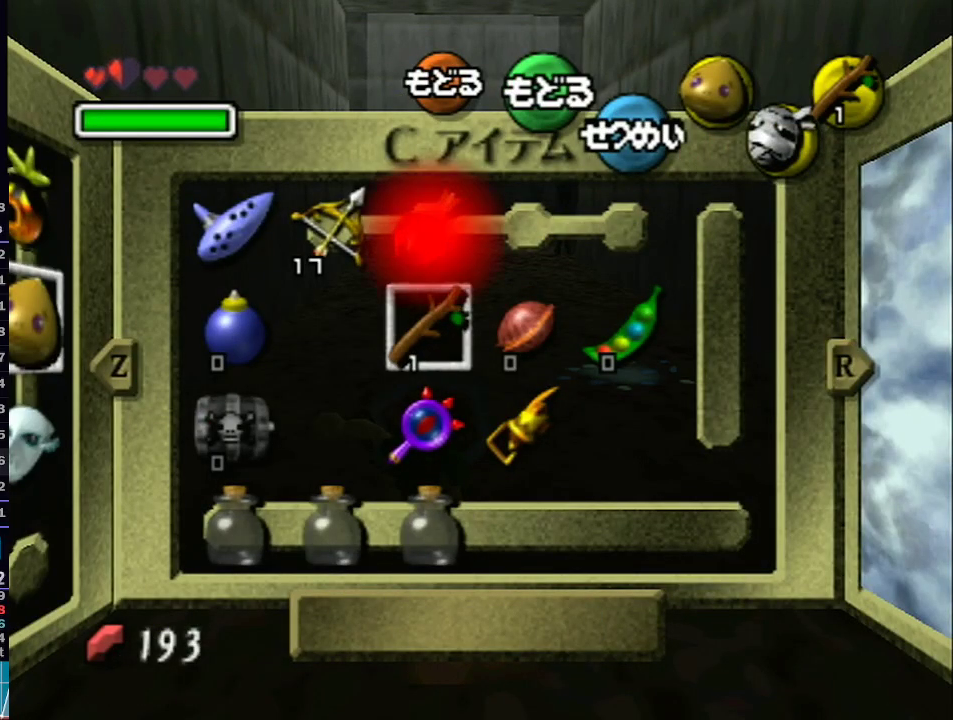
{"buttons": [], "left_stick": "center", "right_stick": "center", "events": []}
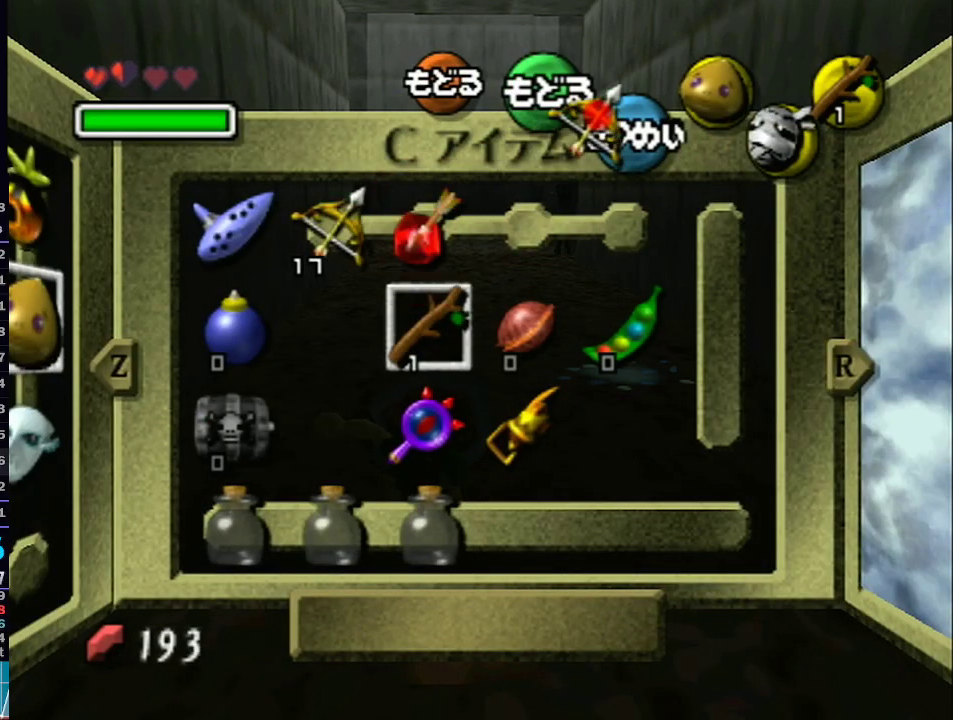
{"buttons": [], "left_stick": "center", "right_stick": "center", "events": [[100, "left_stick", "left"], [200, "left_stick", "center"], [283, "left_stick", "left"], [350, "Z", "down"], [383, "left_stick", "center"], [417, "Z", "up"]]}